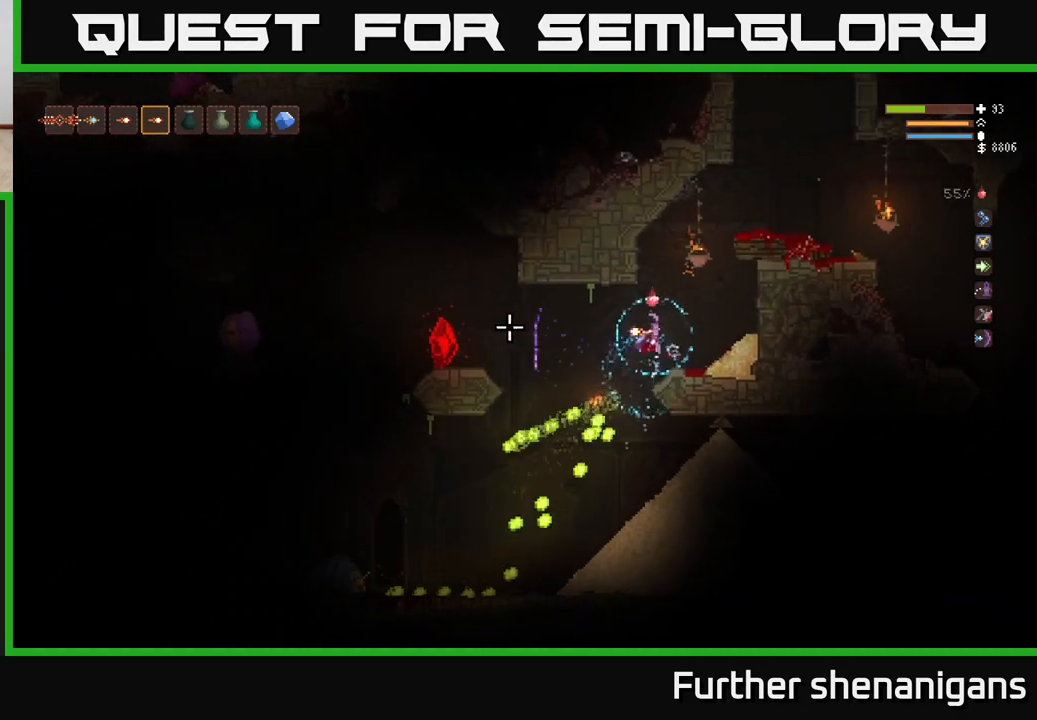
Gameplay with a controller (Xbox layout); each line is a JSON object with the inputs held at the frame after it. "events" lists button and stick changes between this image and that frame as [ms after this image, input, new state], when the widget could be followed in between.
{"buttons": ["L2"], "left_stick": "center", "right_stick": "left", "events": [[333, "L2", "up"], [350, "left_stick", "center"], [467, "L2", "down"]]}
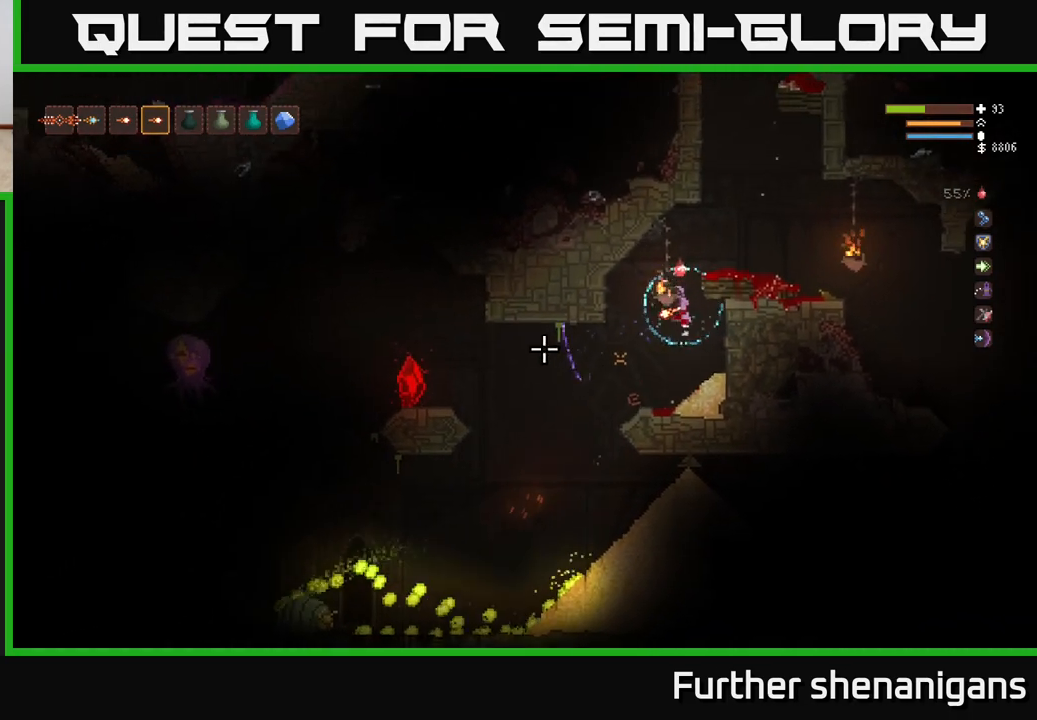
{"buttons": [], "left_stick": "left", "right_stick": "down-left", "events": [[67, "left_stick", "left"], [67, "right_stick", "down-left"], [217, "left_stick", "center"], [283, "L2", "up"], [500, "left_stick", "left"]]}
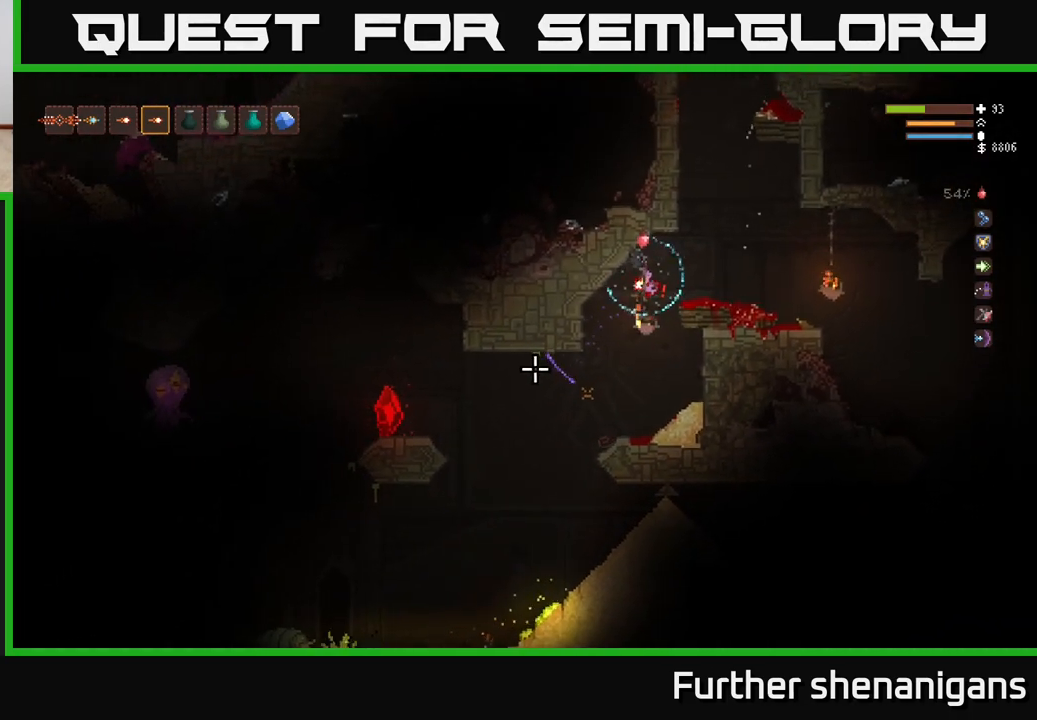
{"buttons": ["R2"], "left_stick": "center", "right_stick": "down-left", "events": [[200, "left_stick", "center"], [383, "R2", "down"]]}
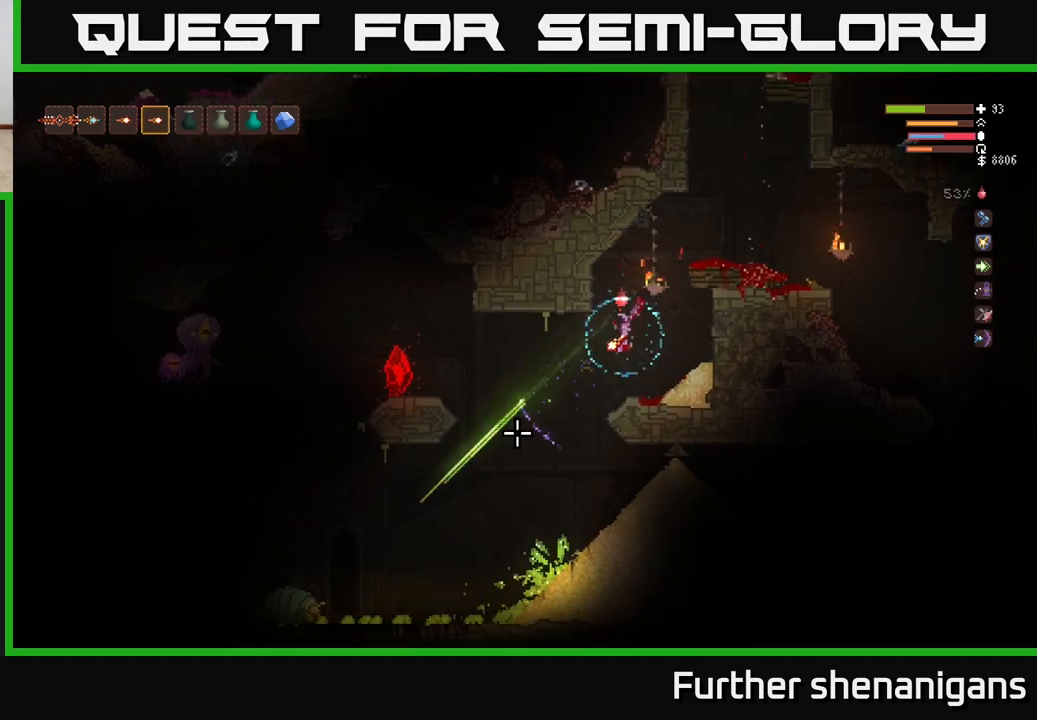
{"buttons": ["L2", "R2"], "left_stick": "center", "right_stick": "down-left", "events": [[17, "R2", "up"], [67, "L2", "down"], [67, "R2", "down"], [167, "R2", "up"], [200, "L2", "up"], [250, "R2", "down"], [350, "R2", "up"], [417, "R2", "down"], [483, "L2", "down"]]}
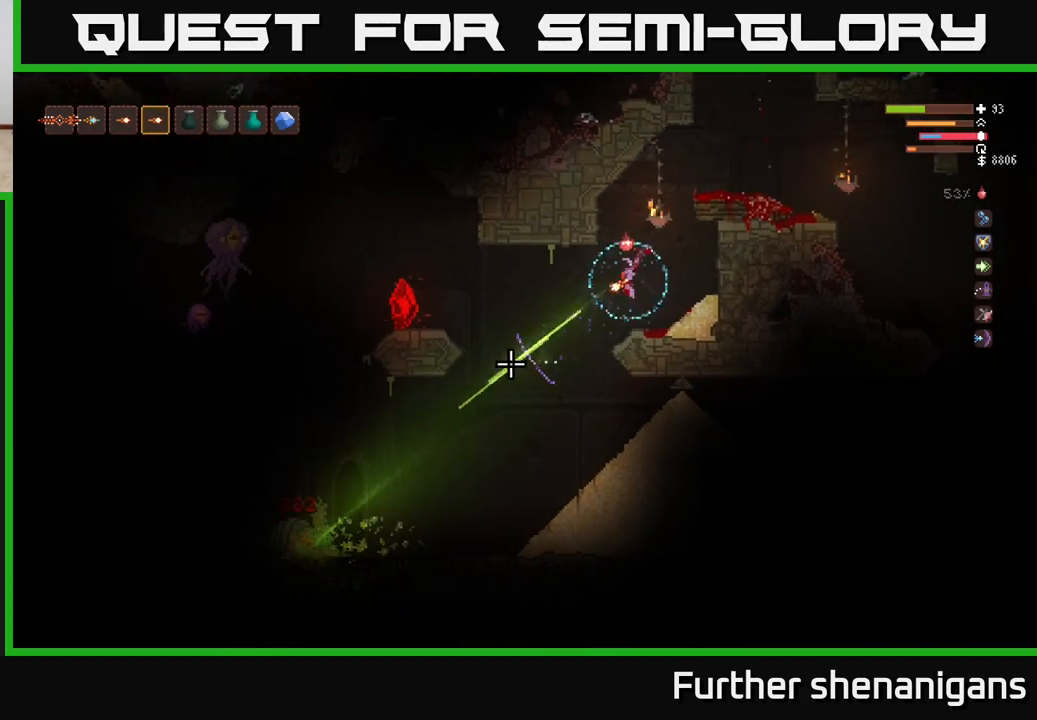
{"buttons": [], "left_stick": "center", "right_stick": "down-left", "events": [[50, "R2", "up"], [117, "R2", "down"], [133, "L2", "up"], [167, "R2", "up"]]}
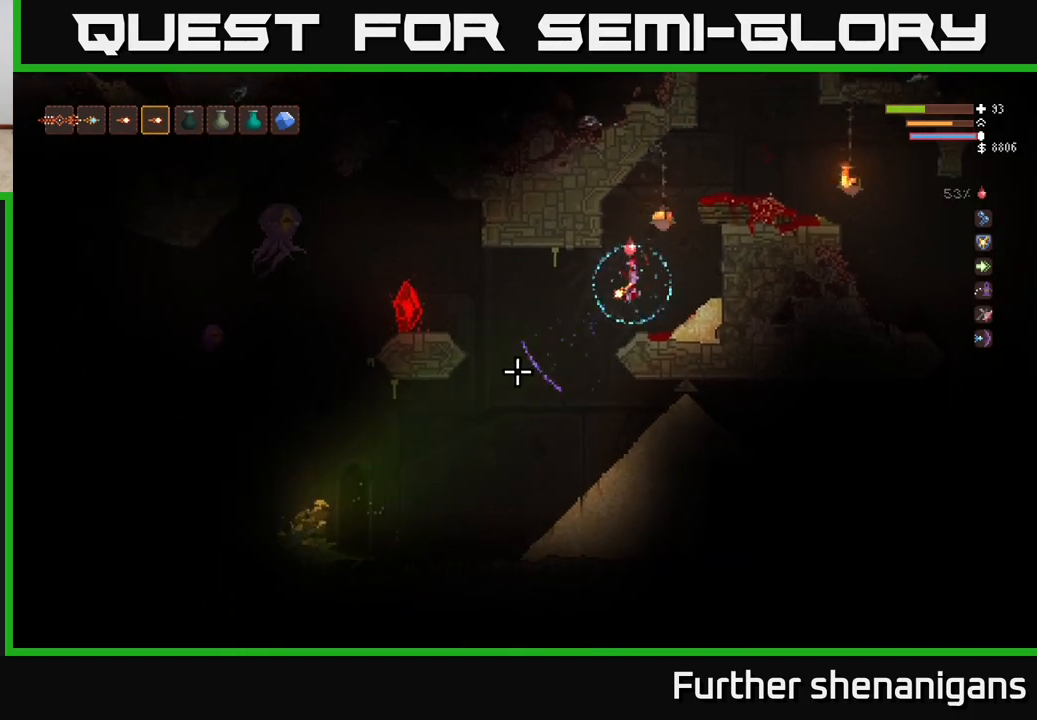
{"buttons": [], "left_stick": "center", "right_stick": "left", "events": [[33, "left_stick", "left"], [117, "right_stick", "left"], [467, "left_stick", "center"]]}
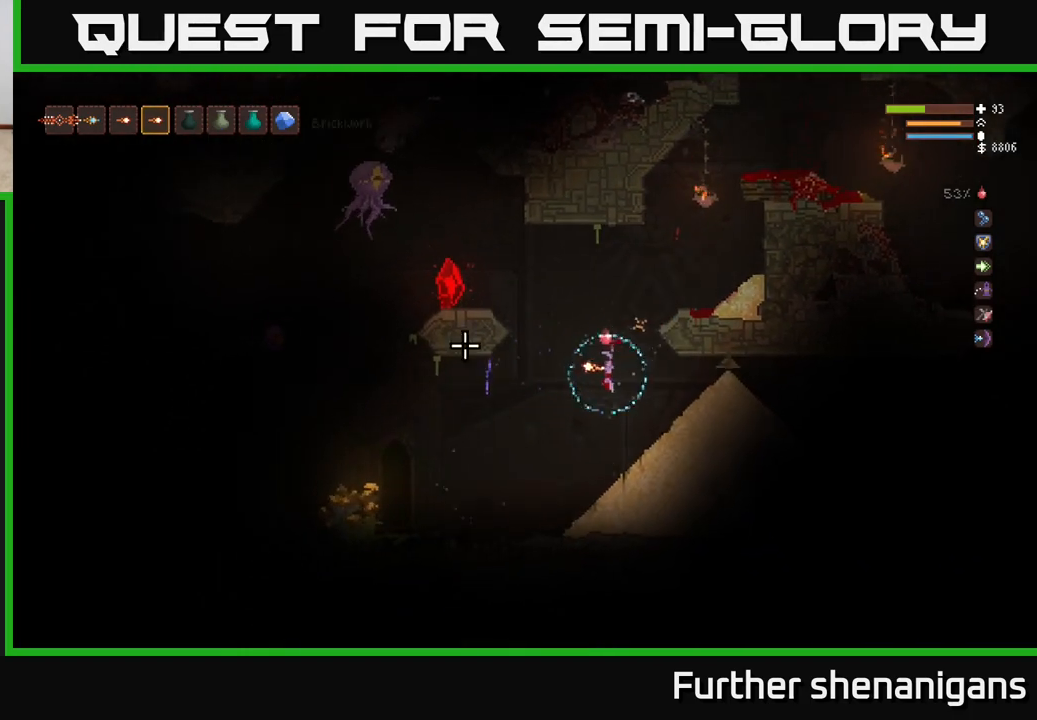
{"buttons": ["L2"], "left_stick": "left", "right_stick": "up-left", "events": [[183, "left_stick", "left"], [200, "right_stick", "up-left"], [450, "L2", "down"]]}
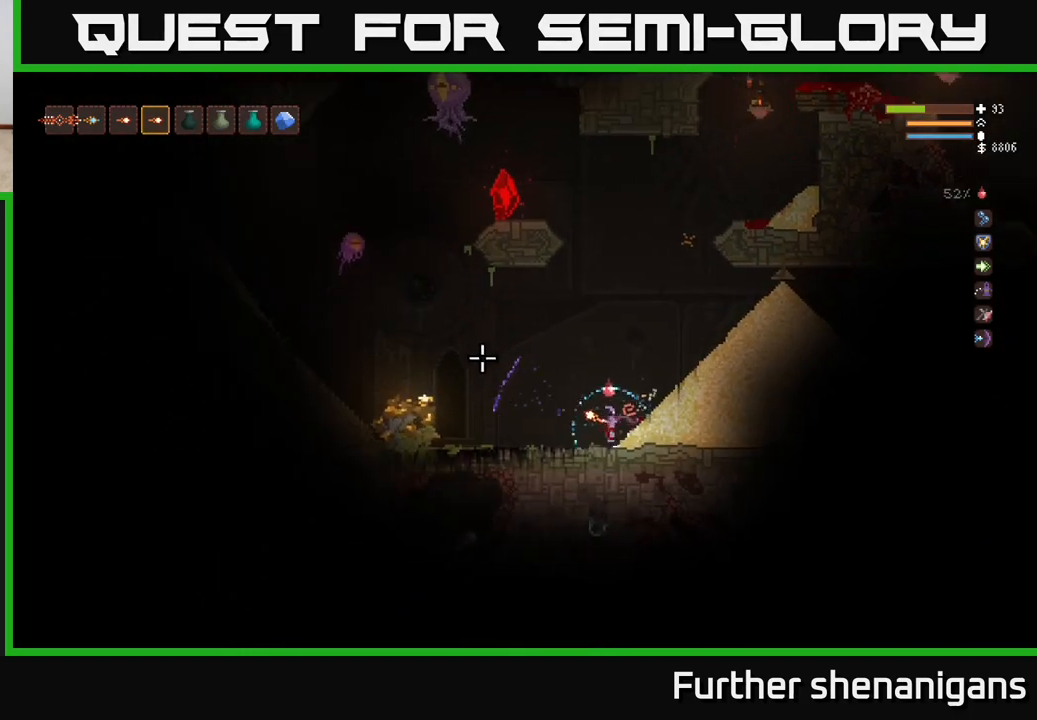
{"buttons": ["L2", "R2"], "left_stick": "right", "right_stick": "up-left", "events": [[83, "L2", "up"], [167, "left_stick", "center"], [200, "R2", "down"], [267, "left_stick", "right"], [350, "R2", "up"], [383, "L2", "down"], [417, "R2", "down"]]}
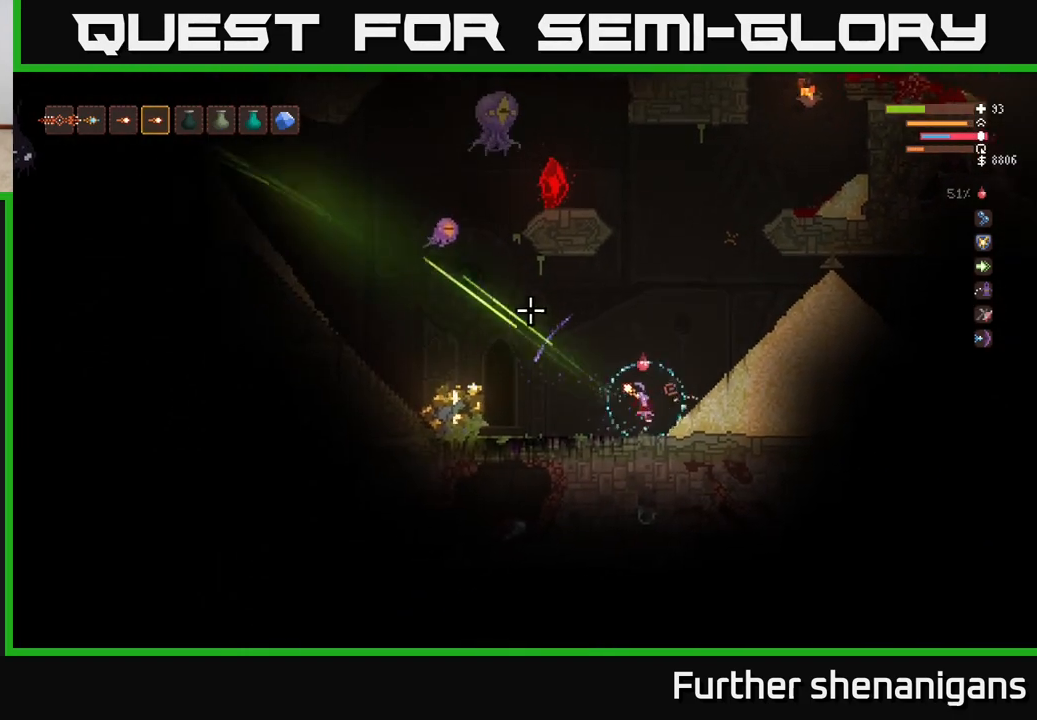
{"buttons": [], "left_stick": "center", "right_stick": "up-left", "events": [[67, "L2", "up"], [117, "left_stick", "center"], [217, "R2", "up"], [283, "R2", "down"], [300, "left_stick", "right"], [350, "R2", "up"], [383, "left_stick", "center"]]}
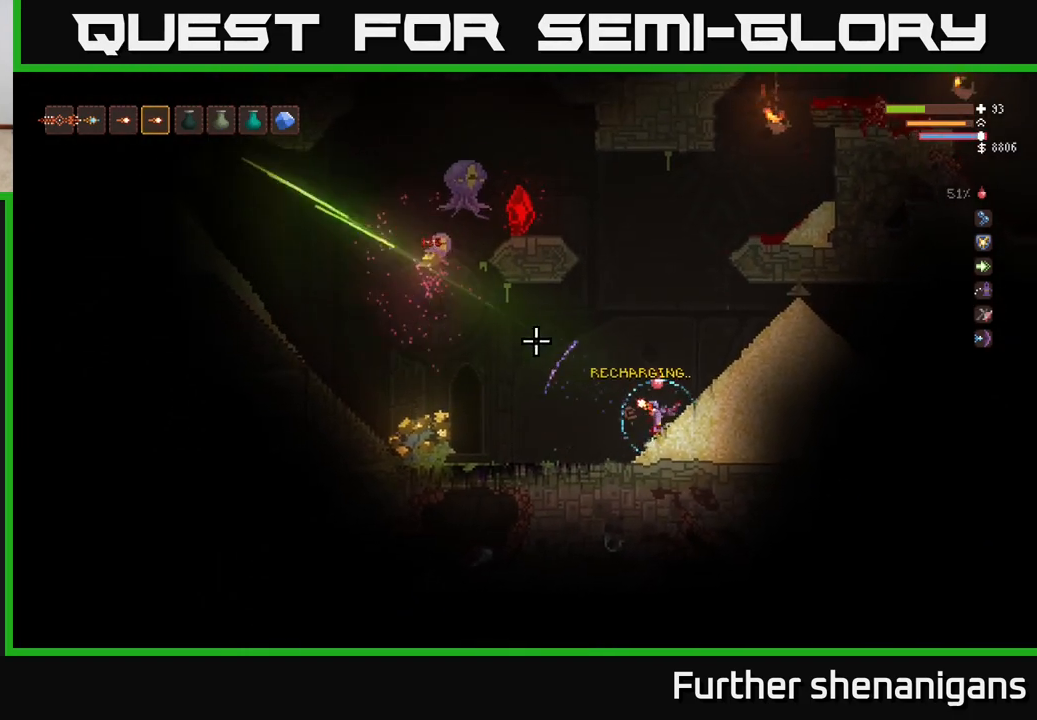
{"buttons": [], "left_stick": "down-left", "right_stick": "up-left", "events": [[117, "left_stick", "left"], [267, "left_stick", "center"], [483, "left_stick", "down-left"]]}
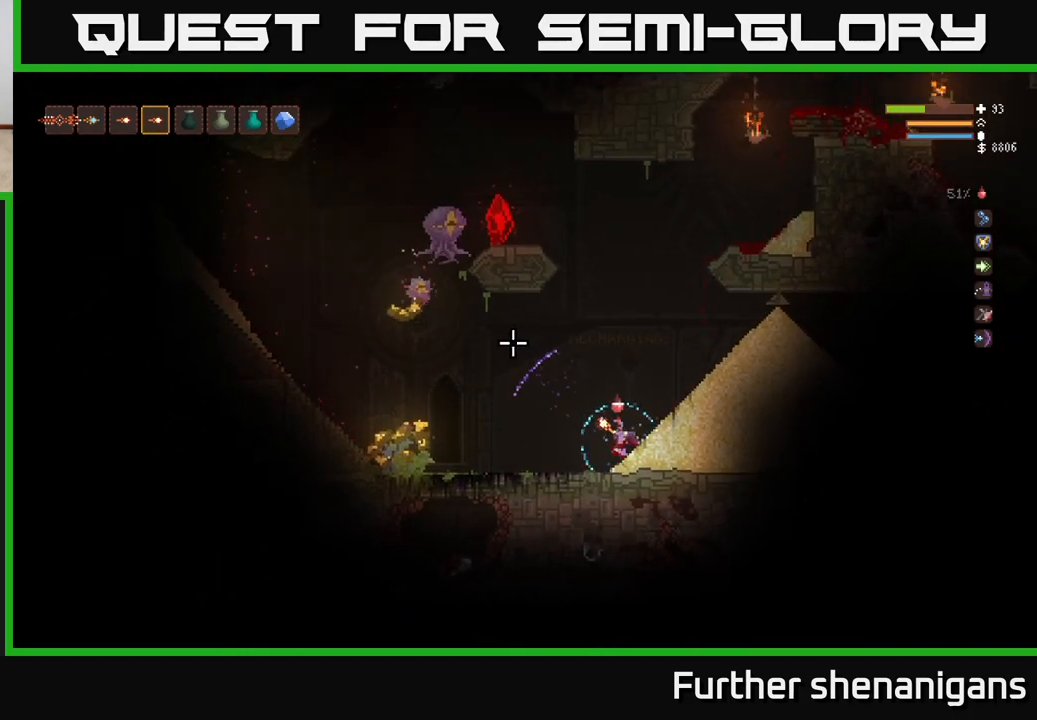
{"buttons": ["R2"], "left_stick": "center", "right_stick": "up-left", "events": [[33, "left_stick", "left"], [150, "left_stick", "center"], [267, "R2", "down"], [400, "R2", "up"], [500, "R2", "down"]]}
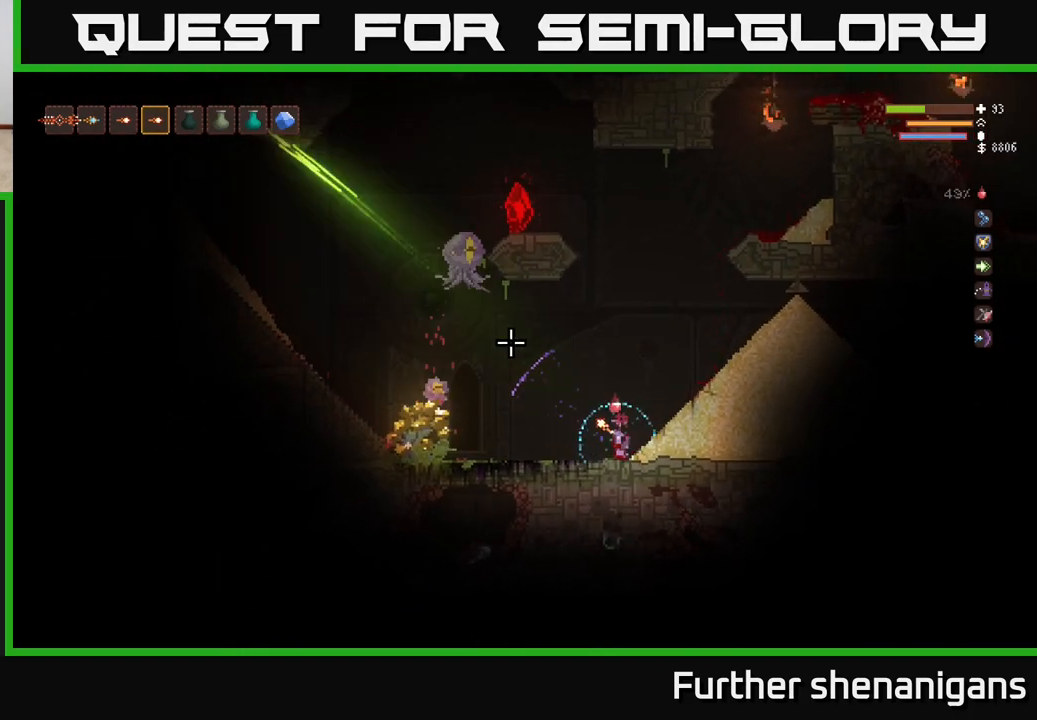
{"buttons": ["L2", "R2"], "left_stick": "right", "right_stick": "up-left", "events": [[133, "R2", "up"], [200, "R2", "down"], [267, "R2", "up"], [317, "left_stick", "right"], [350, "R2", "down"], [417, "R2", "up"], [467, "R2", "down"], [483, "L2", "down"]]}
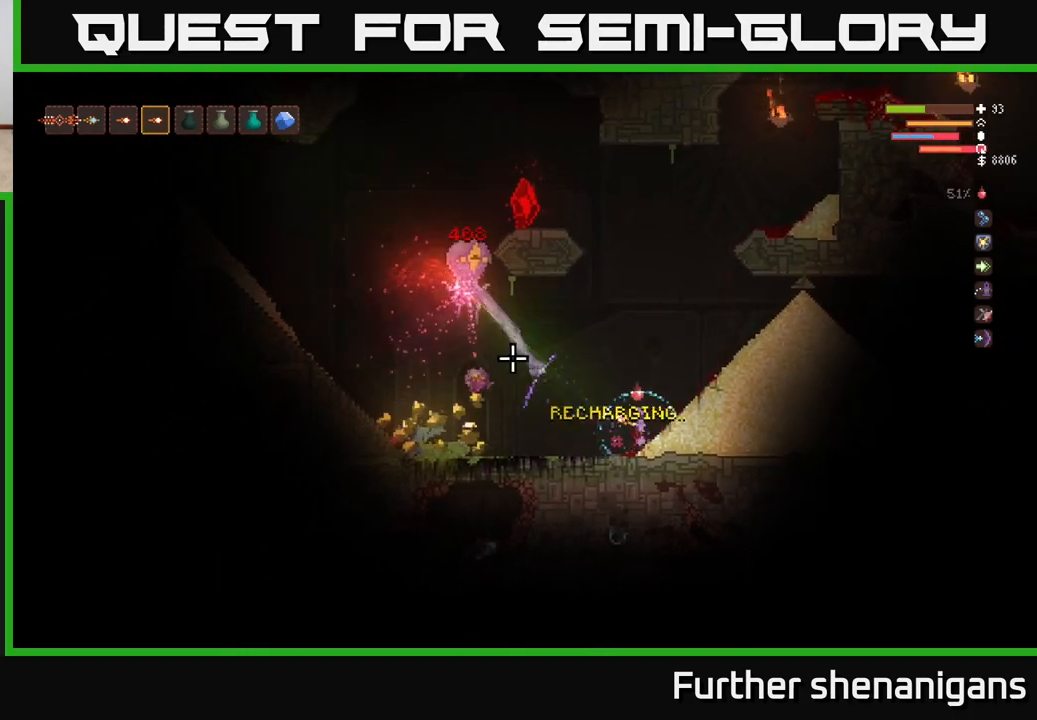
{"buttons": [], "left_stick": "left", "right_stick": "left", "events": [[50, "R2", "up"], [100, "R2", "down"], [183, "right_stick", "left"], [217, "L2", "up"], [217, "R2", "up"], [433, "left_stick", "left"]]}
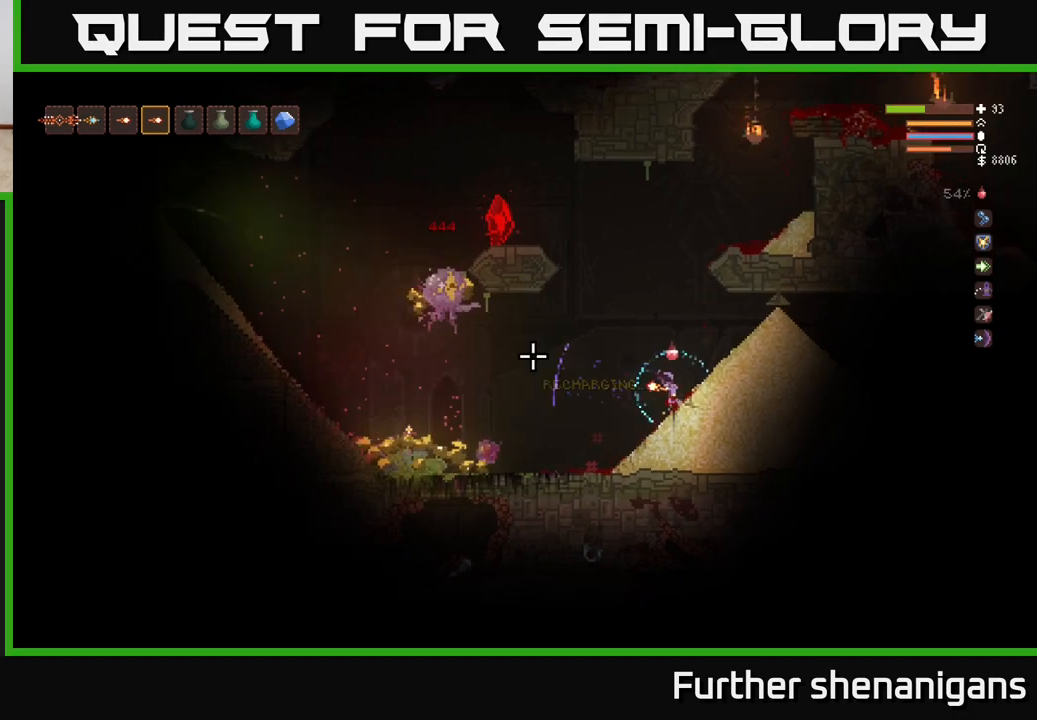
{"buttons": [], "left_stick": "left", "right_stick": "up-left", "events": [[17, "R2", "down"], [133, "R2", "up"], [150, "right_stick", "up-left"], [167, "left_stick", "center"], [217, "left_stick", "left"]]}
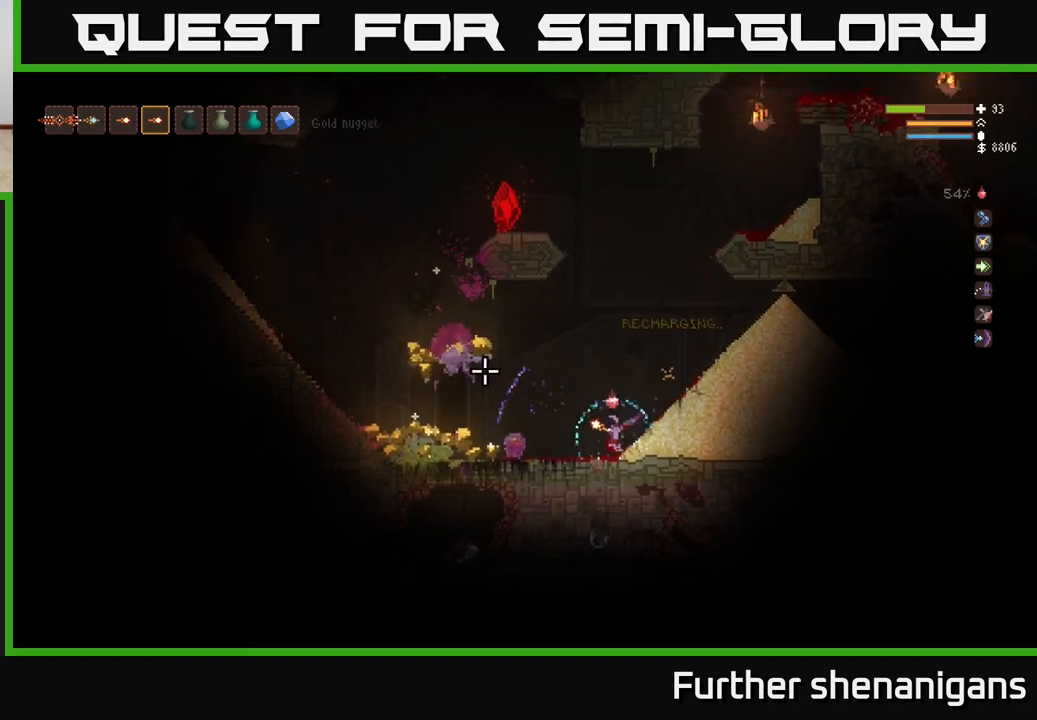
{"buttons": [], "left_stick": "left", "right_stick": "up-left", "events": [[33, "L2", "down"], [133, "L2", "up"]]}
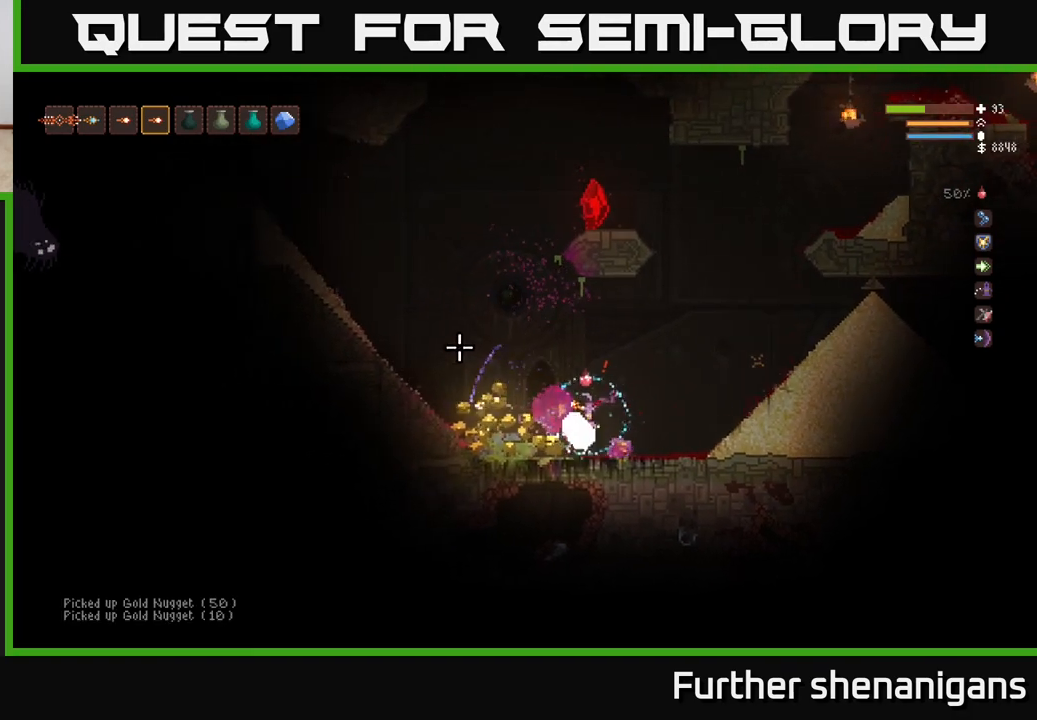
{"buttons": ["L2"], "left_stick": "left", "right_stick": "up-left", "events": [[33, "left_stick", "center"], [183, "left_stick", "left"], [433, "L2", "down"]]}
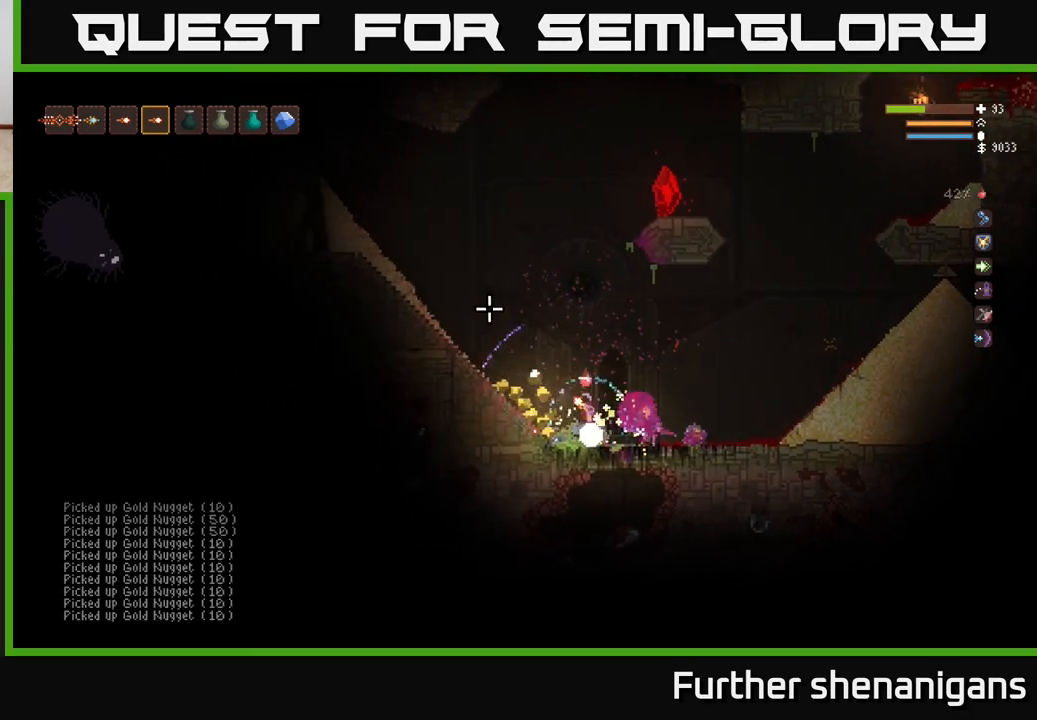
{"buttons": [], "left_stick": "left", "right_stick": "up-left", "events": [[50, "L2", "up"], [167, "left_stick", "center"], [317, "left_stick", "left"]]}
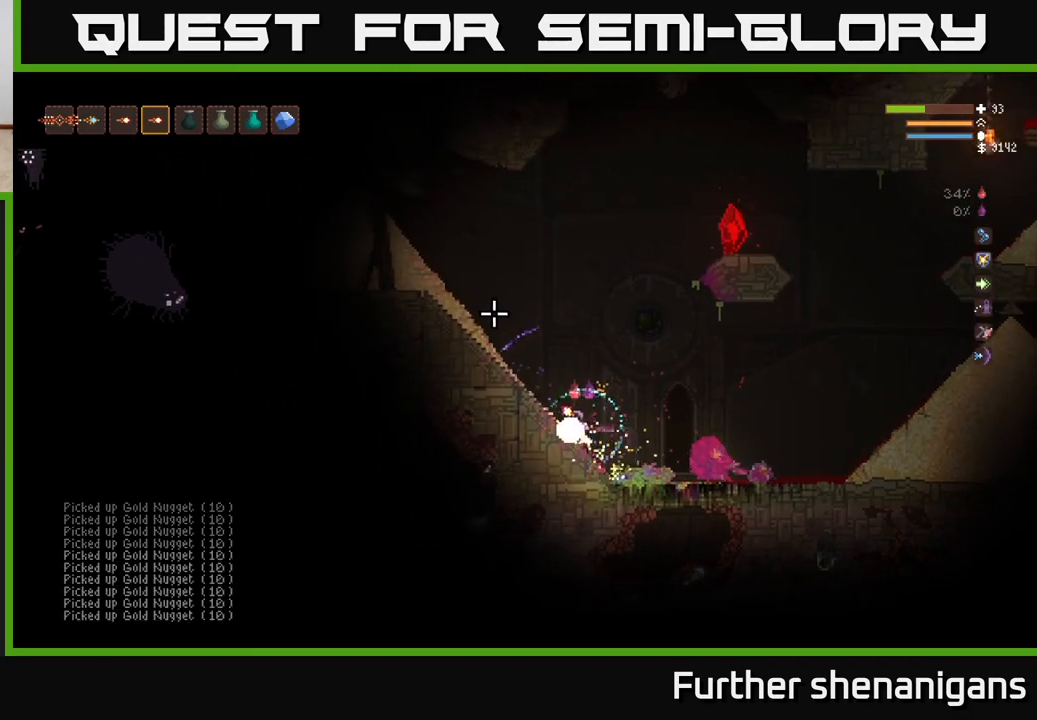
{"buttons": [], "left_stick": "center", "right_stick": "up", "events": [[67, "right_stick", "up"], [83, "left_stick", "center"]]}
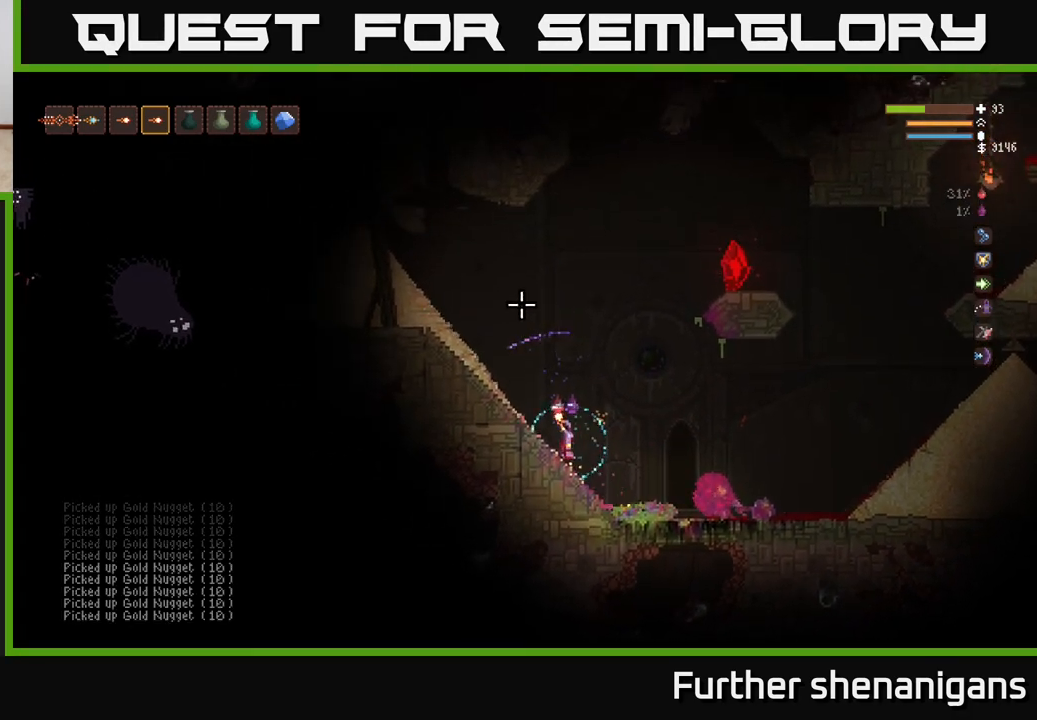
{"buttons": ["L2"], "left_stick": "left", "right_stick": "up-left", "events": [[33, "right_stick", "up-left"], [67, "left_stick", "right"], [200, "left_stick", "left"], [333, "L2", "down"]]}
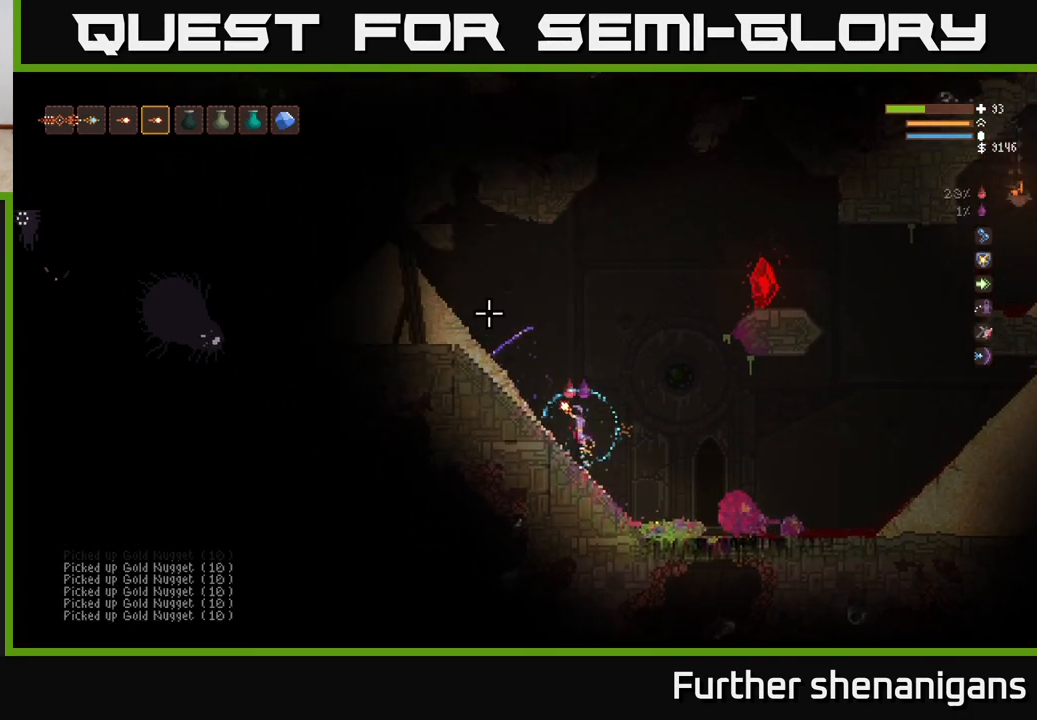
{"buttons": ["L2"], "left_stick": "left", "right_stick": "up-left", "events": [[17, "L2", "up"], [350, "L2", "down"]]}
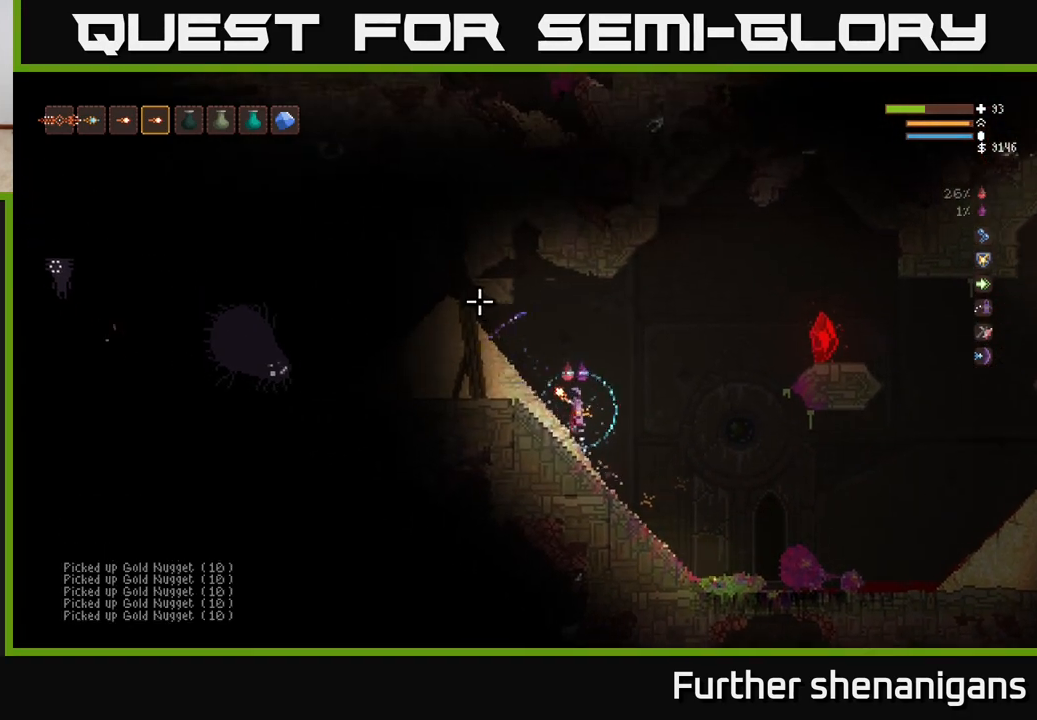
{"buttons": ["R2"], "left_stick": "center", "right_stick": "left", "events": [[17, "L2", "up"], [33, "left_stick", "center"], [167, "left_stick", "left"], [250, "right_stick", "left"], [317, "L2", "down"], [383, "left_stick", "center"], [433, "L2", "up"], [500, "R2", "down"]]}
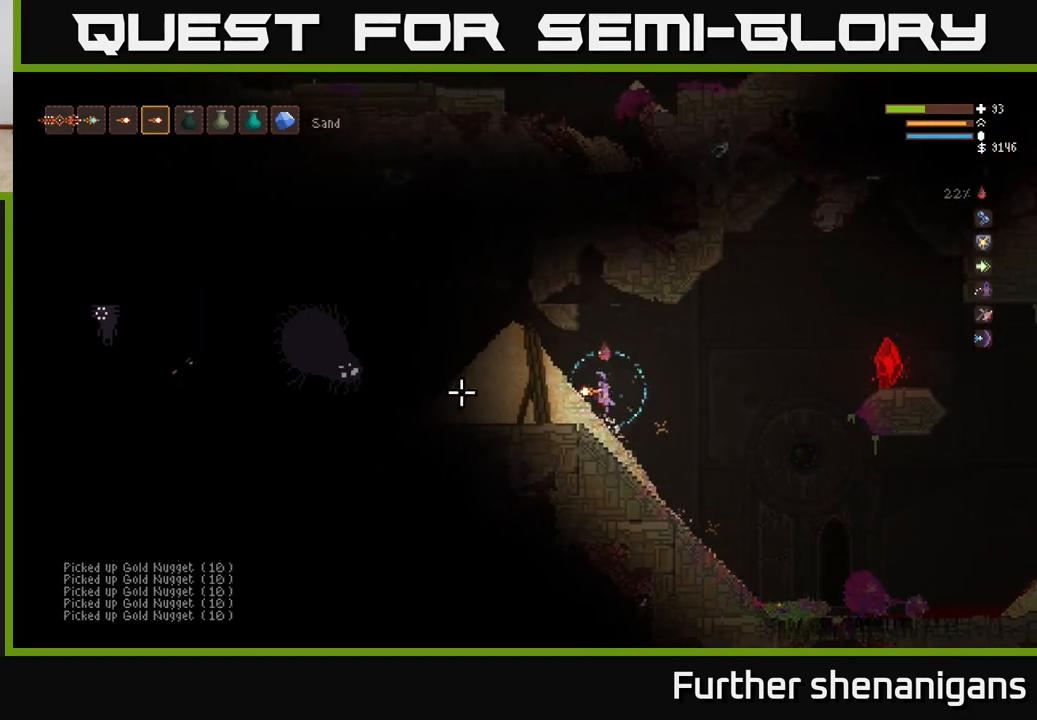
{"buttons": [], "left_stick": "center", "right_stick": "left", "events": [[17, "left_stick", "right"], [133, "R2", "up"], [217, "left_stick", "center"], [233, "R2", "down"], [383, "R2", "up"]]}
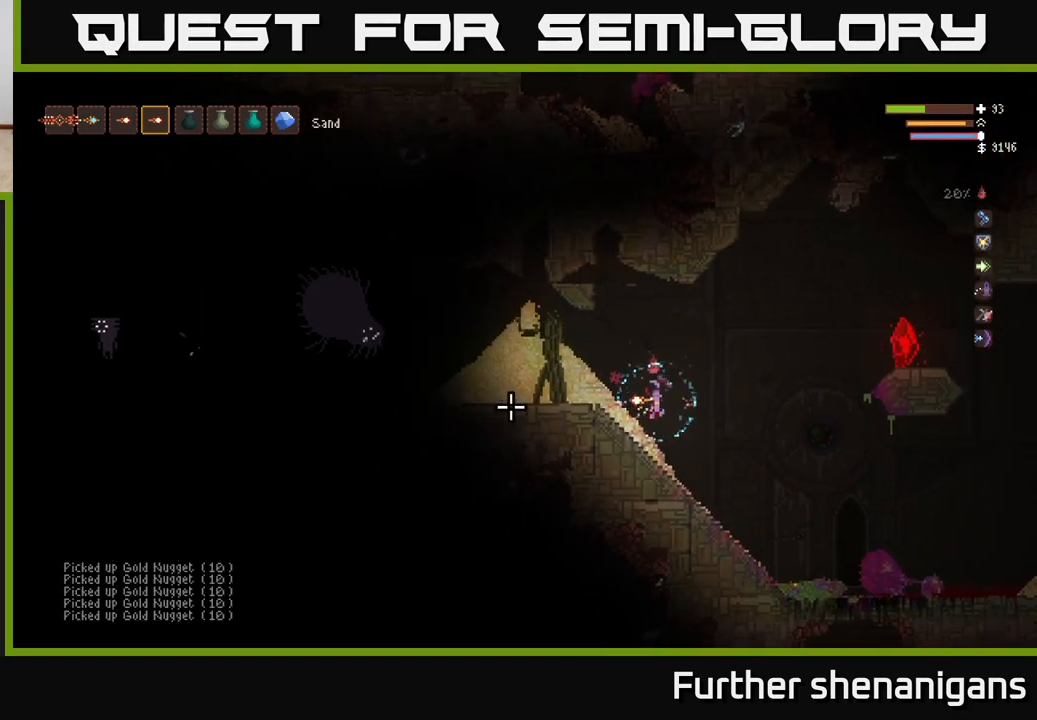
{"buttons": ["L2", "R2"], "left_stick": "up", "right_stick": "left", "events": [[33, "R2", "down"], [200, "R2", "up"], [267, "left_stick", "up-left"], [283, "L2", "down"], [433, "left_stick", "up"], [483, "R2", "down"]]}
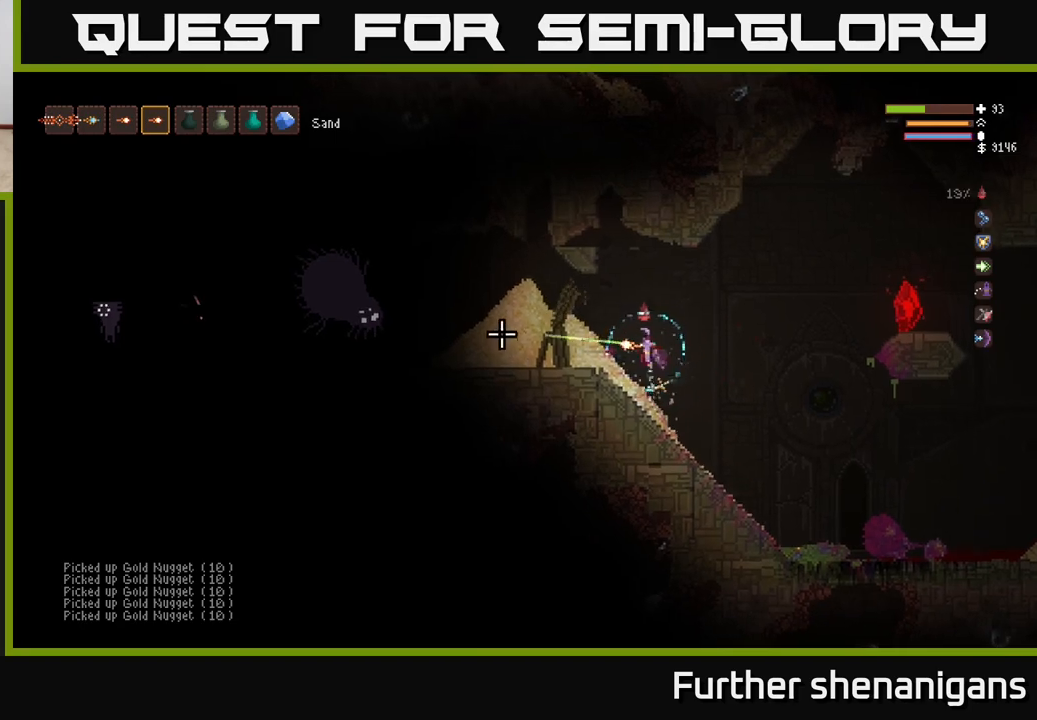
{"buttons": ["L2"], "left_stick": "center", "right_stick": "left", "events": [[33, "L2", "up"], [33, "left_stick", "center"], [117, "R2", "up"], [183, "R2", "down"], [267, "R2", "up"], [350, "R2", "down"], [433, "R2", "up"], [450, "L2", "down"]]}
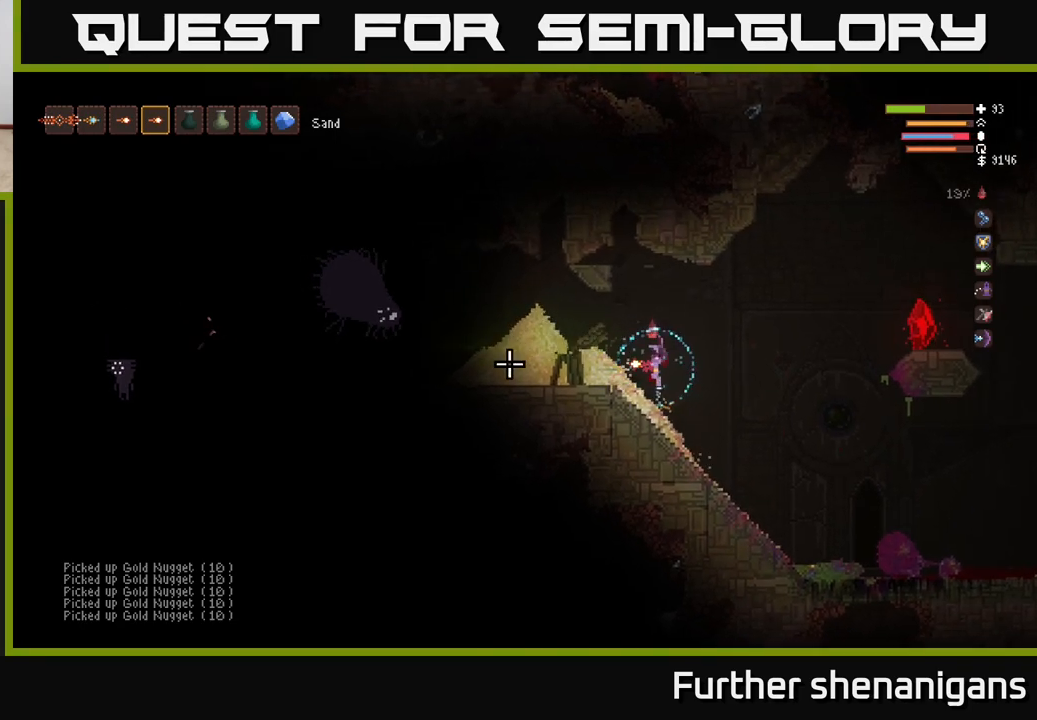
{"buttons": [], "left_stick": "left", "right_stick": "left", "events": [[17, "R2", "down"], [67, "R2", "up"], [167, "R2", "down"], [233, "L2", "up"], [233, "R2", "up"], [300, "left_stick", "left"], [350, "R2", "down"], [417, "R2", "up"]]}
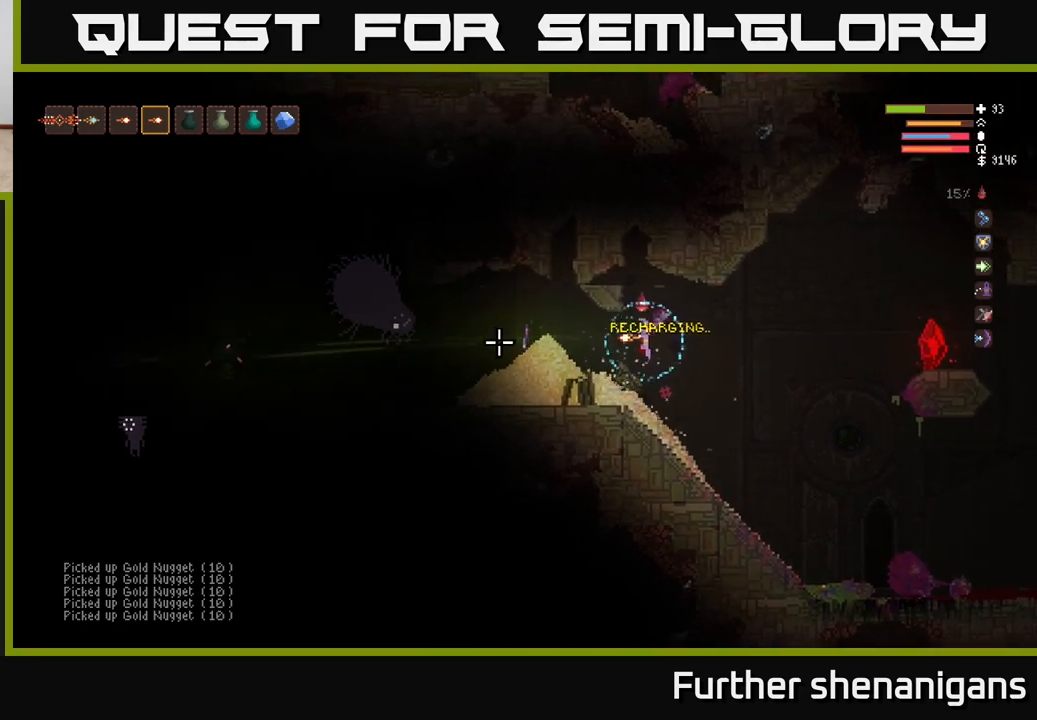
{"buttons": [], "left_stick": "center", "right_stick": "left", "events": [[250, "left_stick", "center"]]}
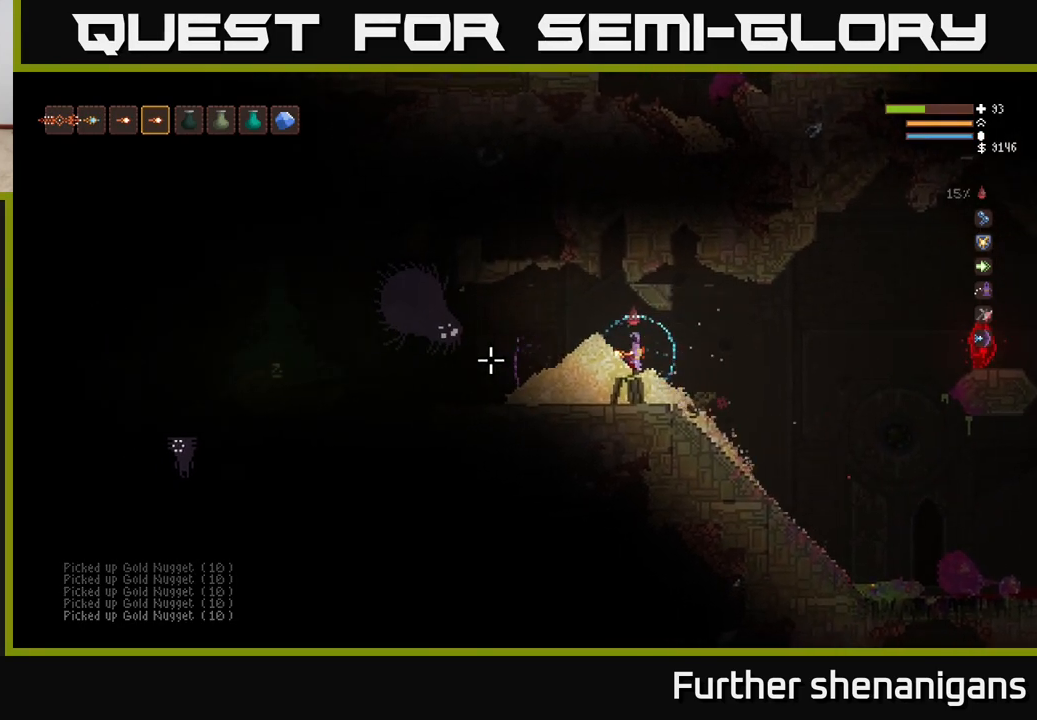
{"buttons": [], "left_stick": "center", "right_stick": "left", "events": []}
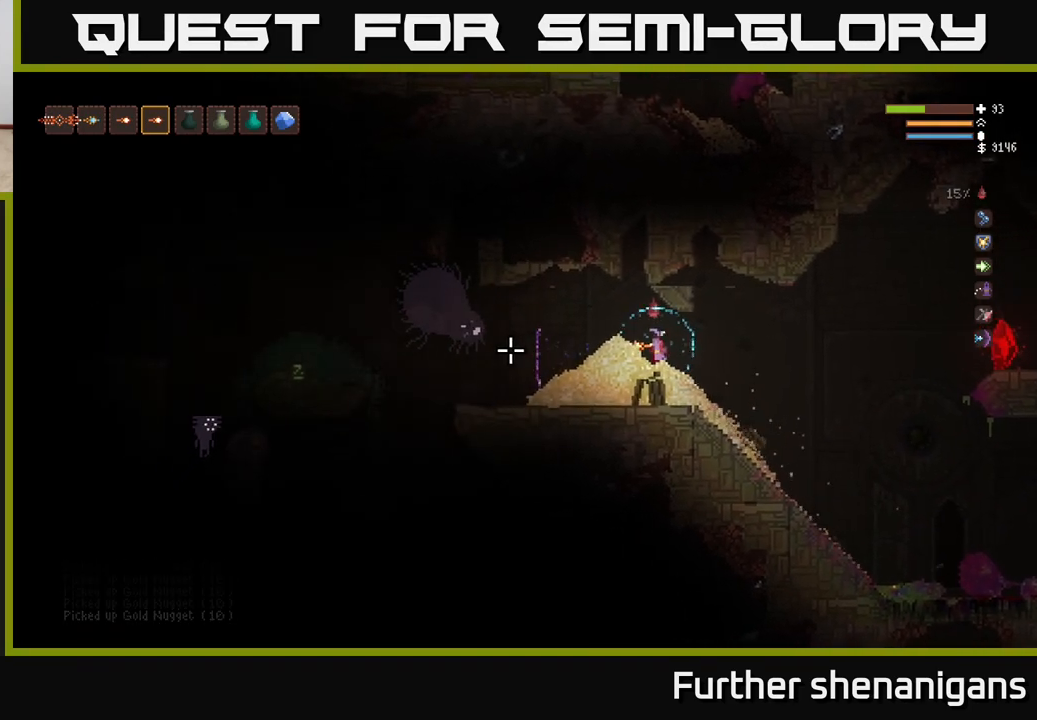
{"buttons": [], "left_stick": "center", "right_stick": "left", "events": [[217, "left_stick", "left"], [417, "left_stick", "center"]]}
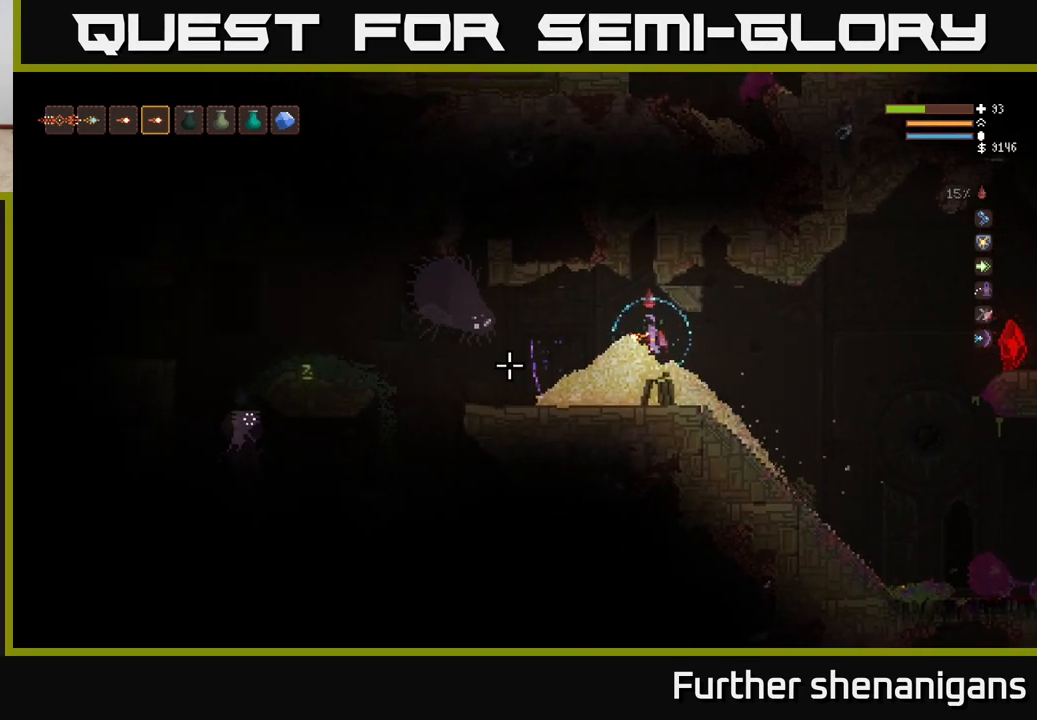
{"buttons": [], "left_stick": "center", "right_stick": "left", "events": []}
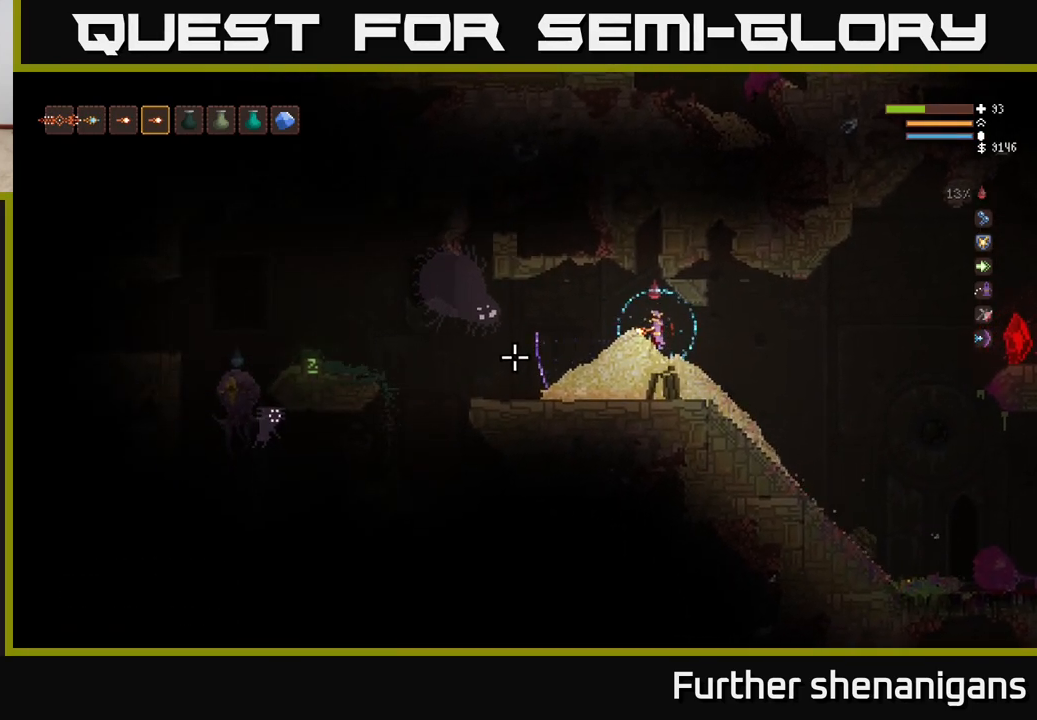
{"buttons": ["R2"], "left_stick": "center", "right_stick": "left", "events": [[117, "L2", "down"], [217, "L2", "up"], [267, "left_stick", "left"], [383, "left_stick", "center"], [450, "R2", "down"]]}